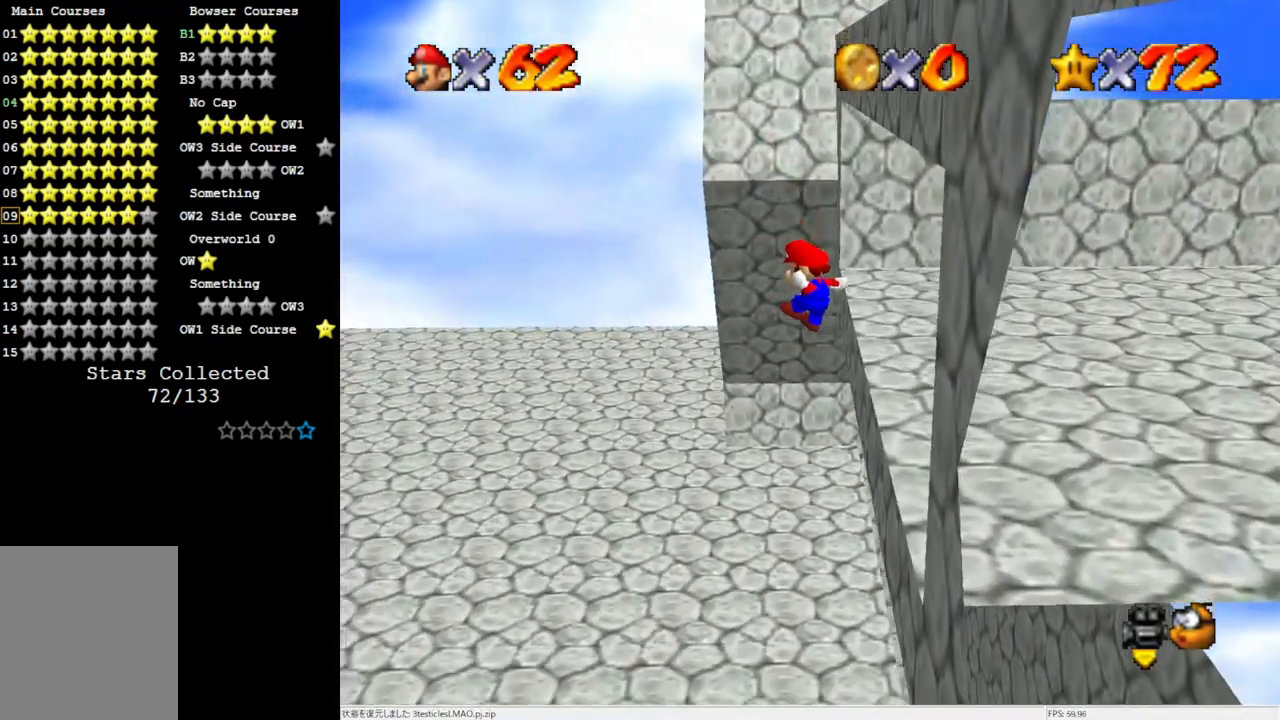
Gameplay with a controller (Nintendo layout); each line is a JSON object with the inputs held at the frame after it. "events" lists button and stick changes between this image and that frame as [ms after this image, input, new state], when the widget could be followed in between. Not read: L3 R3.
{"buttons": [], "left_stick": "center", "events": [[300, "A", "down"], [433, "A", "up"], [433, "left_stick", "center"]]}
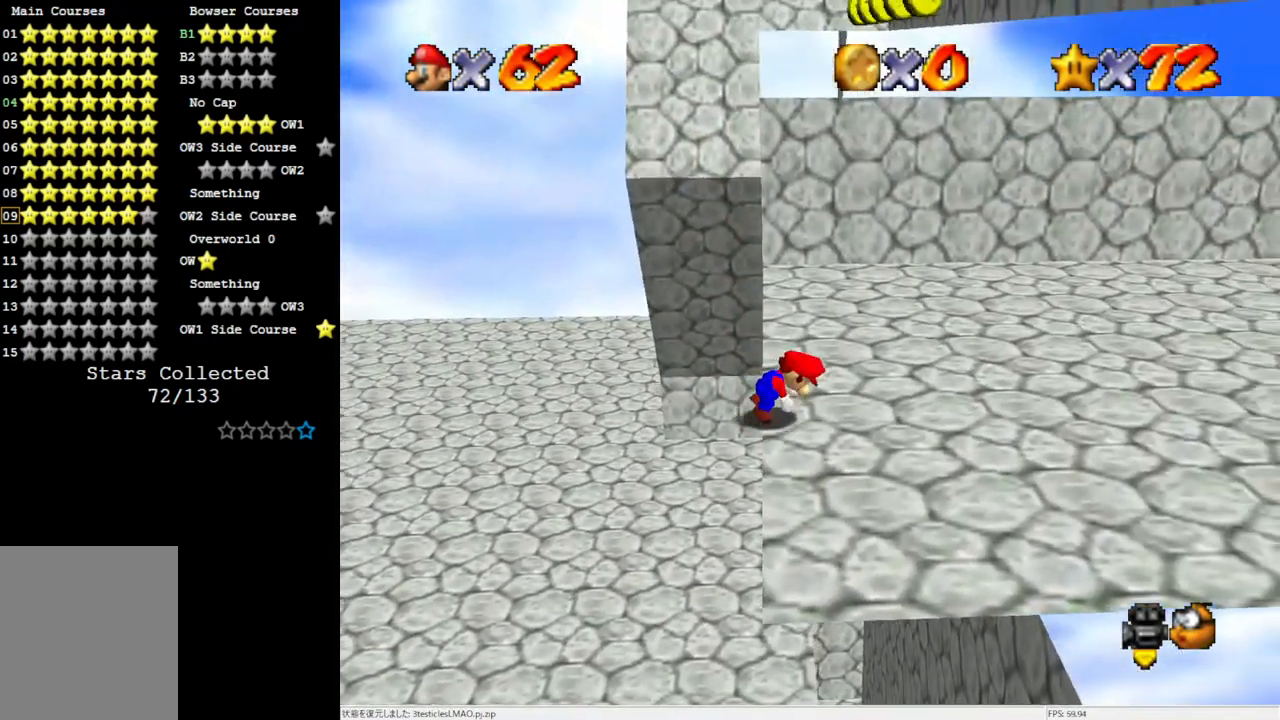
{"buttons": [], "left_stick": "up-left", "events": [[50, "C_LEFT", "down"], [167, "C_LEFT", "up"], [267, "C_LEFT", "down"], [367, "C_LEFT", "up"], [400, "left_stick", "up-left"]]}
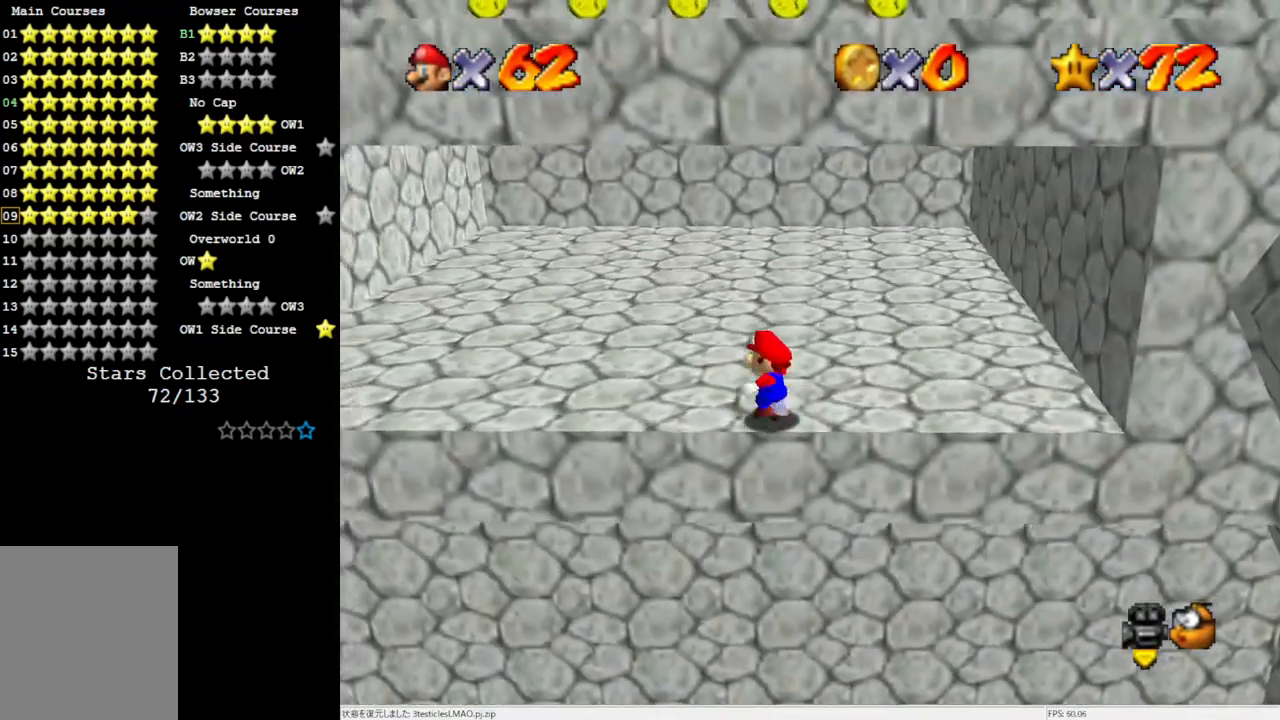
{"buttons": [], "left_stick": "up", "events": [[50, "C_UP", "down"], [167, "C_UP", "up"], [283, "left_stick", "up"]]}
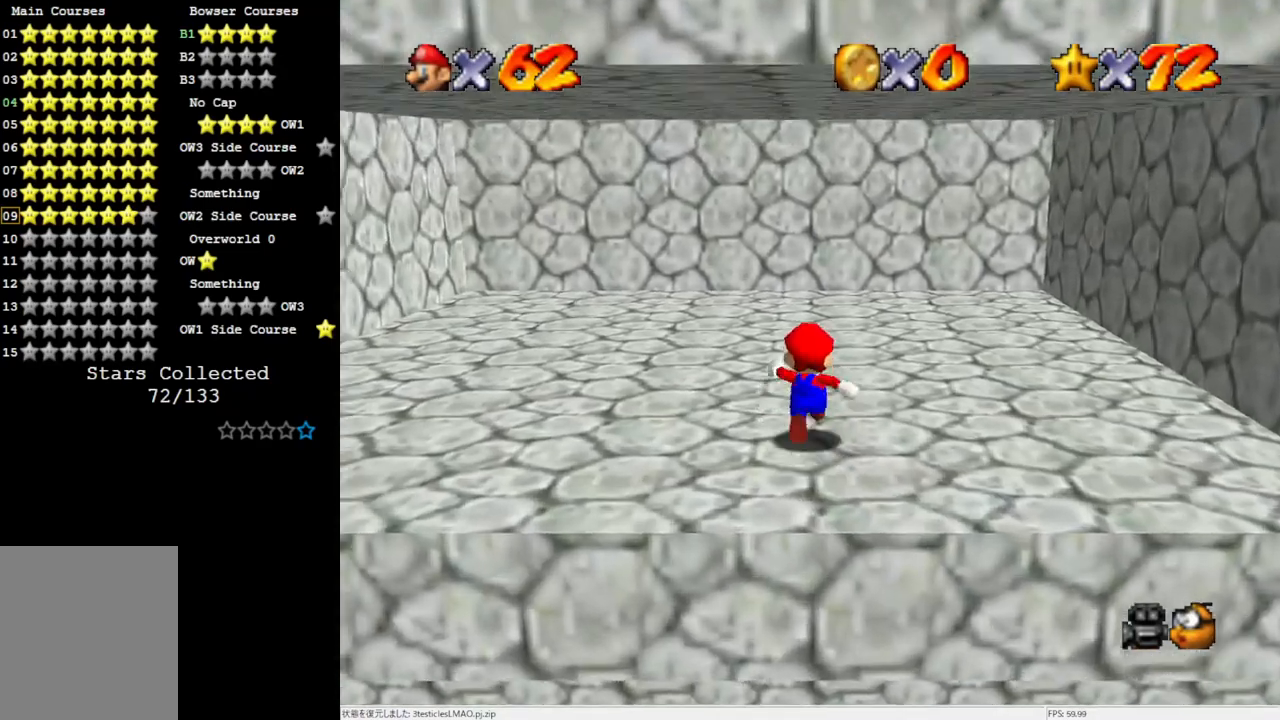
{"buttons": [], "left_stick": "up-left", "events": [[433, "left_stick", "up-left"]]}
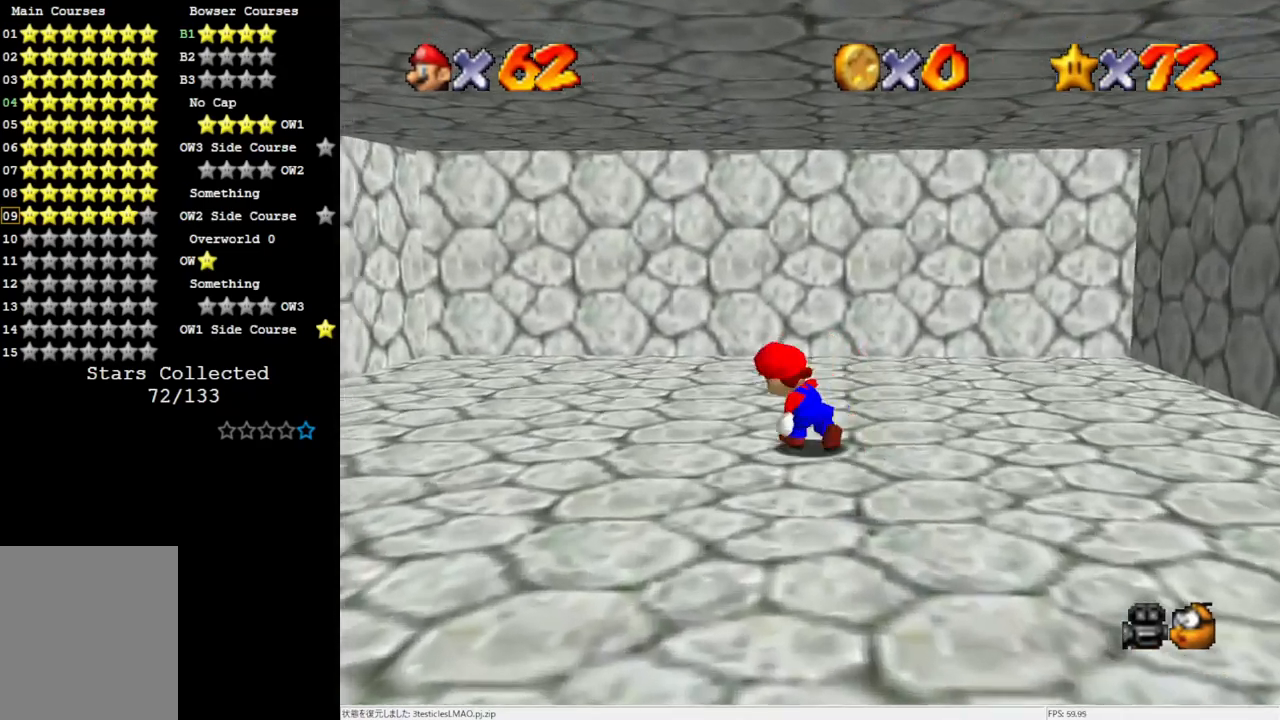
{"buttons": [], "left_stick": "down-left", "events": [[100, "left_stick", "down-left"], [267, "C_RIGHT", "down"], [367, "C_RIGHT", "up"]]}
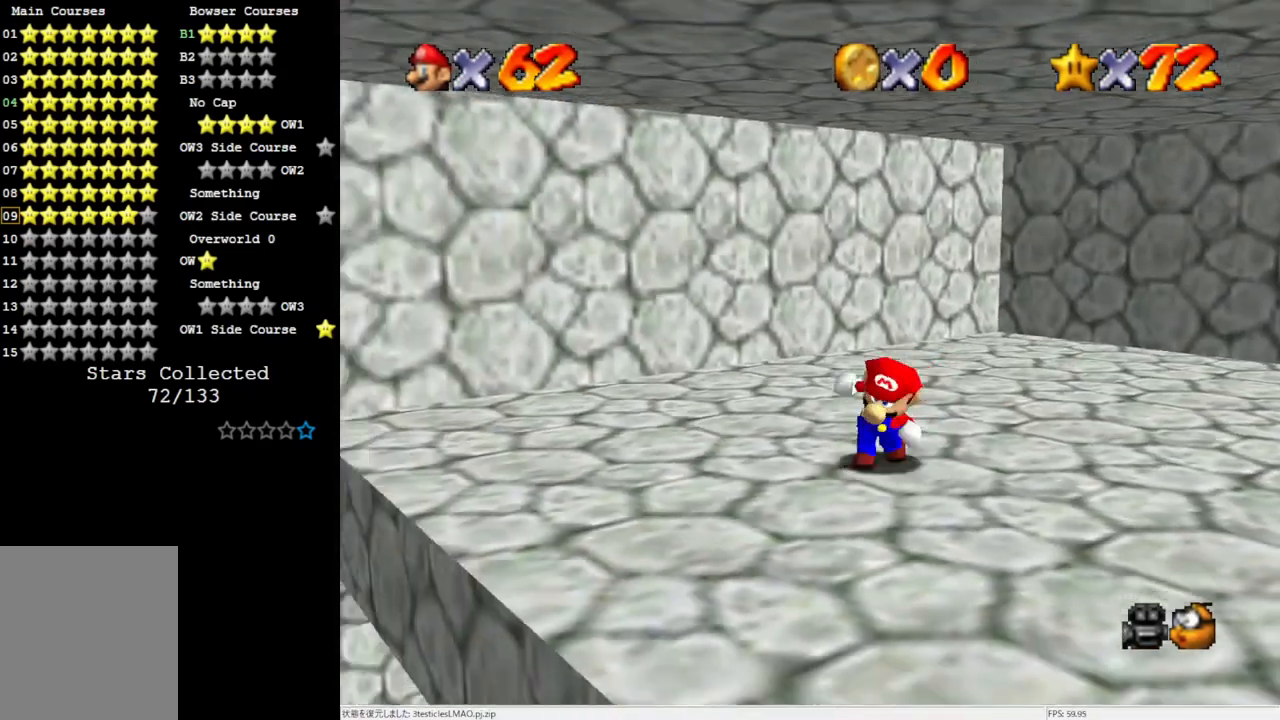
{"buttons": [], "left_stick": "center", "events": [[167, "C_DOWN", "down"], [233, "C_DOWN", "up"], [233, "left_stick", "center"], [317, "C_RIGHT", "down"], [467, "C_RIGHT", "up"]]}
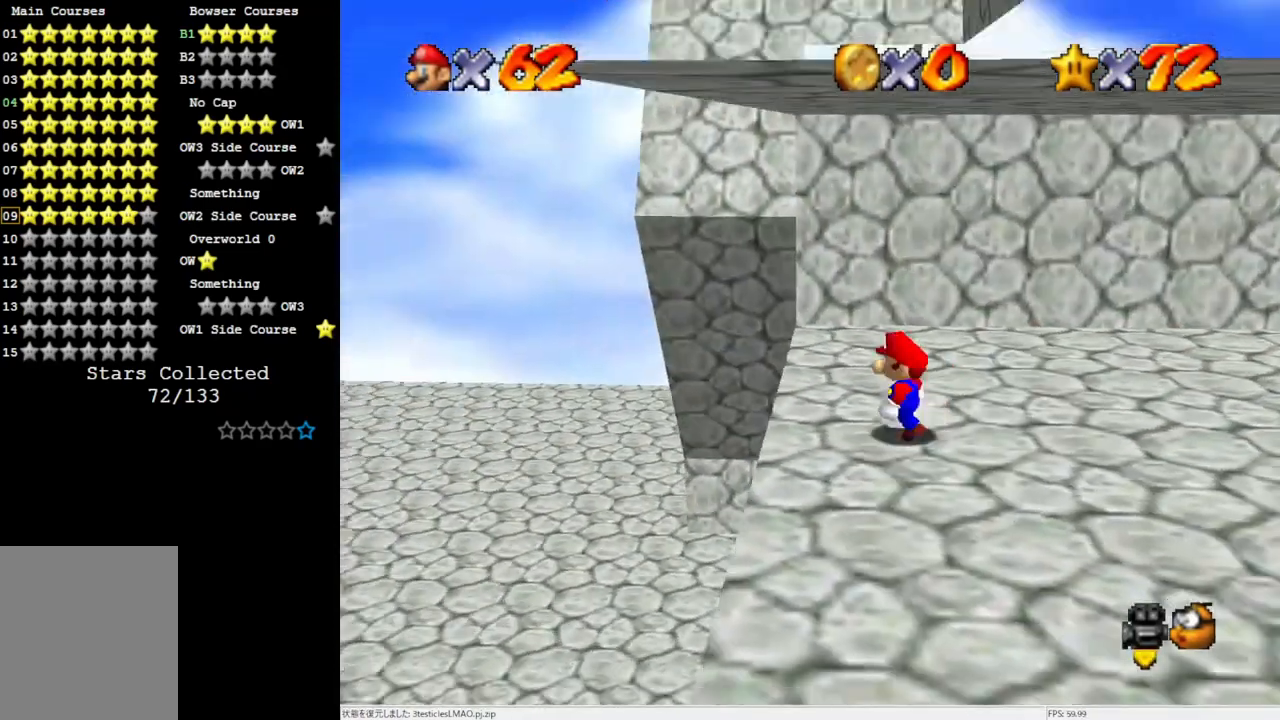
{"buttons": [], "left_stick": "up-left", "events": [[33, "left_stick", "left"], [133, "left_stick", "up-left"]]}
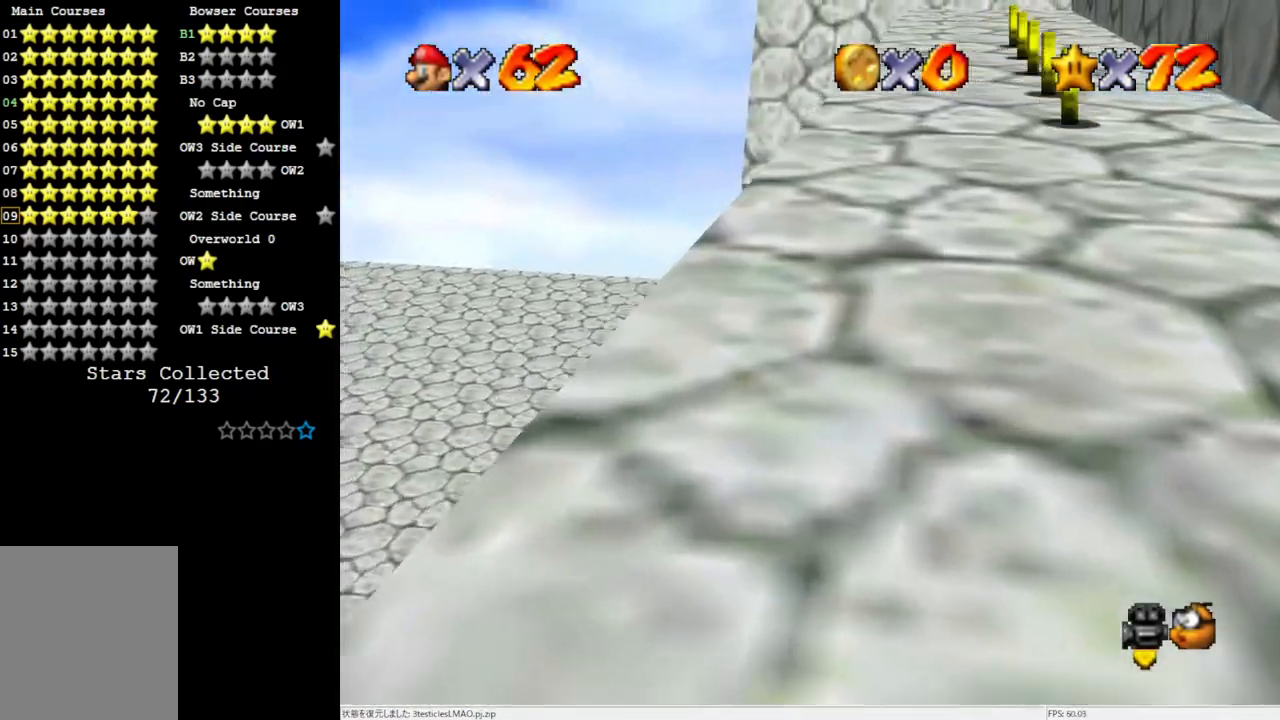
{"buttons": ["C_LEFT"], "left_stick": "center", "events": [[17, "left_stick", "up"], [233, "left_stick", "center"], [283, "C_LEFT", "down"], [400, "C_LEFT", "up"], [467, "C_LEFT", "down"]]}
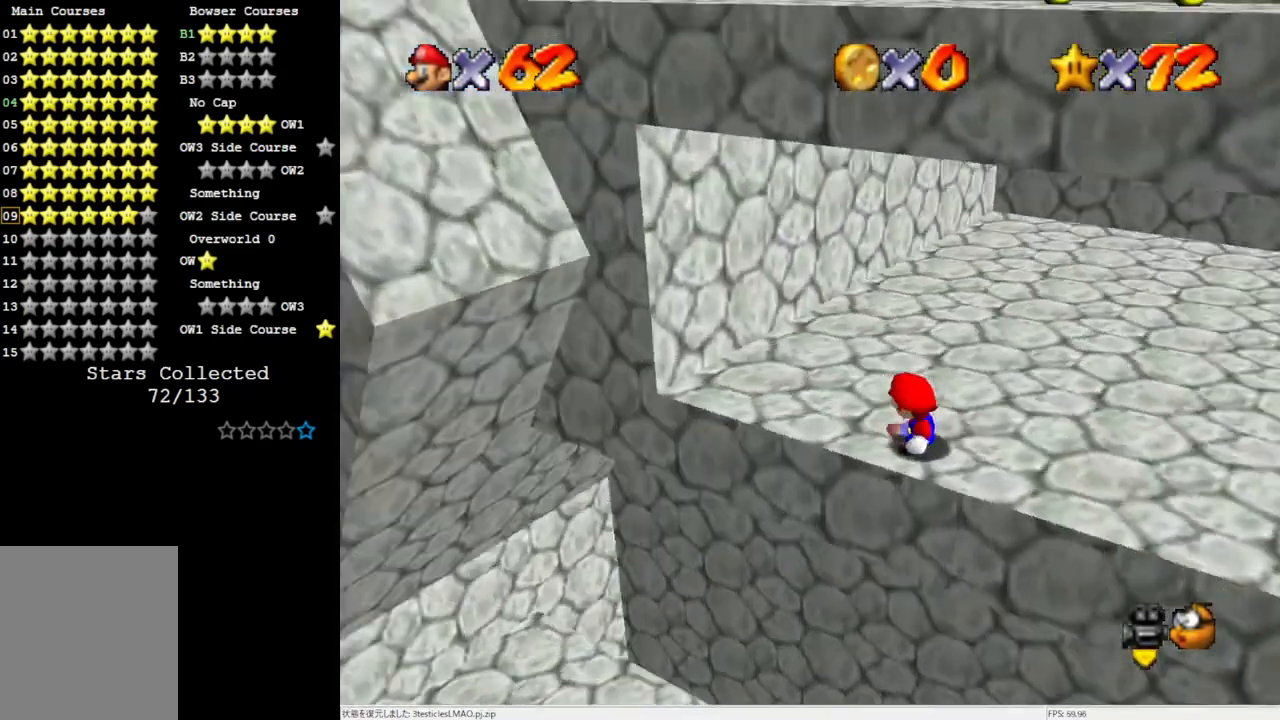
{"buttons": [], "left_stick": "center", "events": [[50, "C_LEFT", "up"], [200, "A", "down"], [283, "left_stick", "down"], [333, "A", "up"], [500, "left_stick", "center"]]}
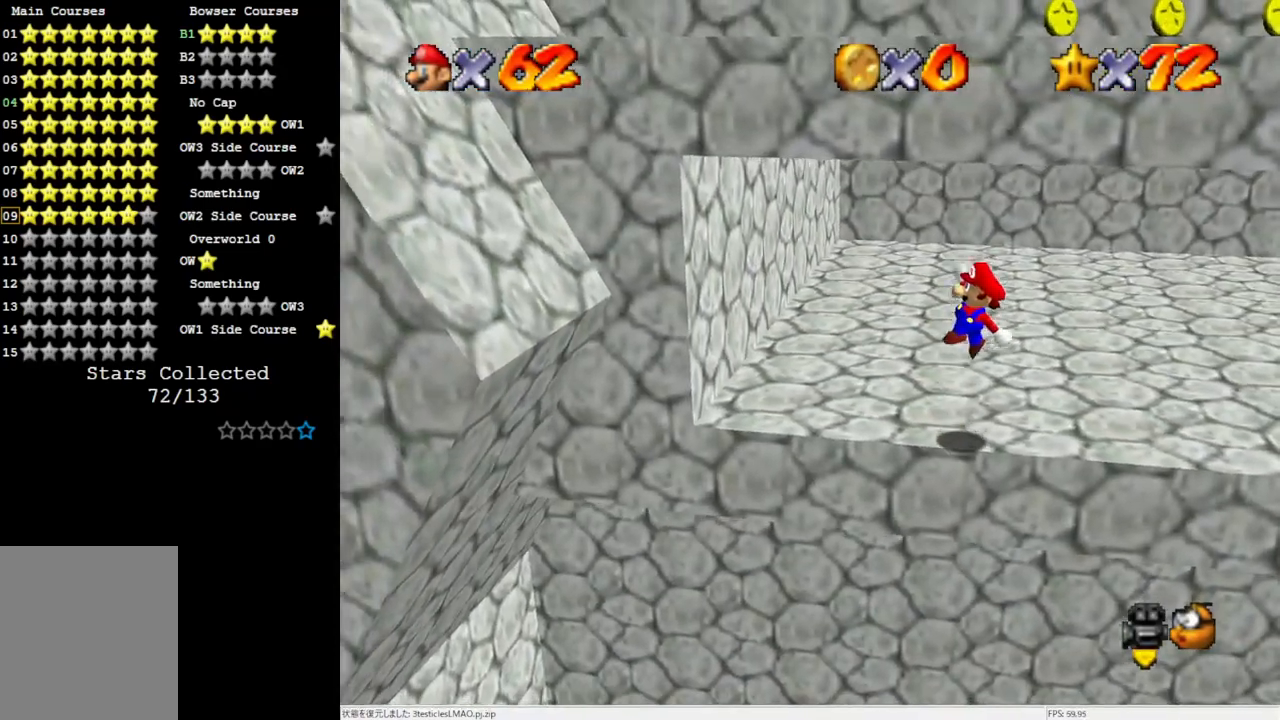
{"buttons": ["A", "B"], "left_stick": "left", "events": [[267, "left_stick", "left"], [467, "A", "down"], [467, "B", "down"]]}
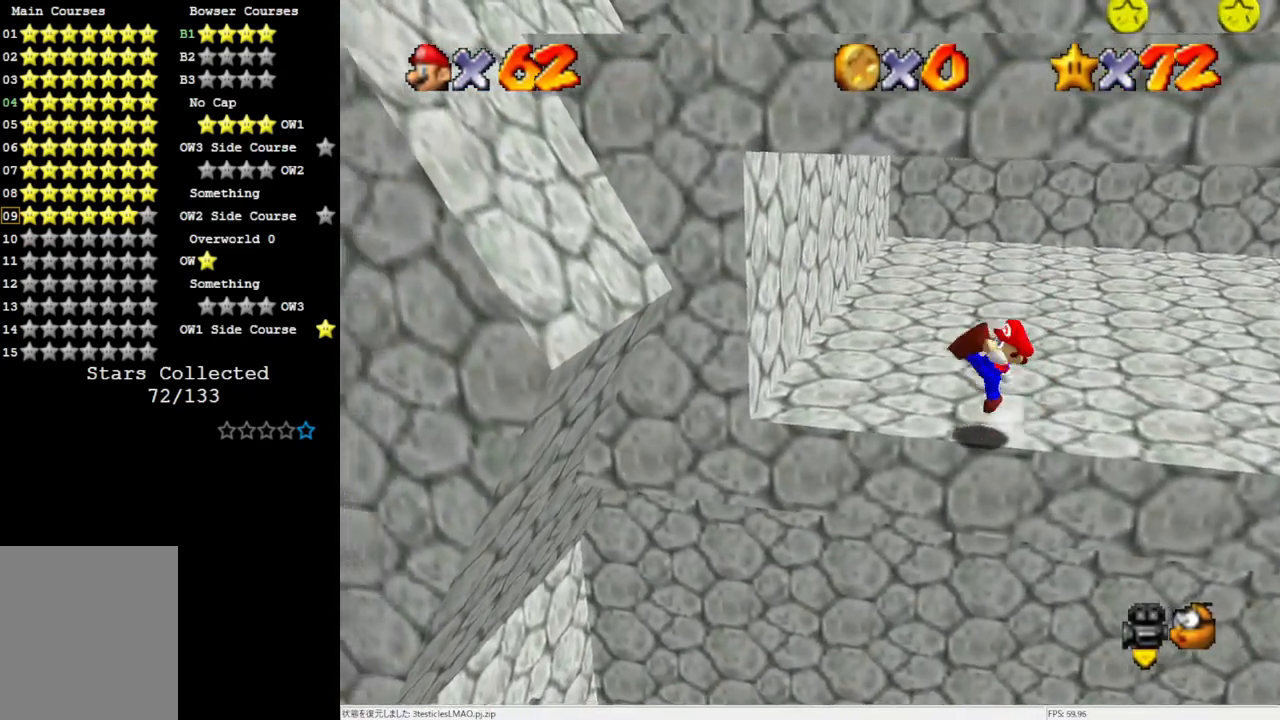
{"buttons": ["A"], "left_stick": "down-left", "events": [[17, "A", "up"], [17, "B", "up"], [400, "A", "down"], [400, "left_stick", "down-left"]]}
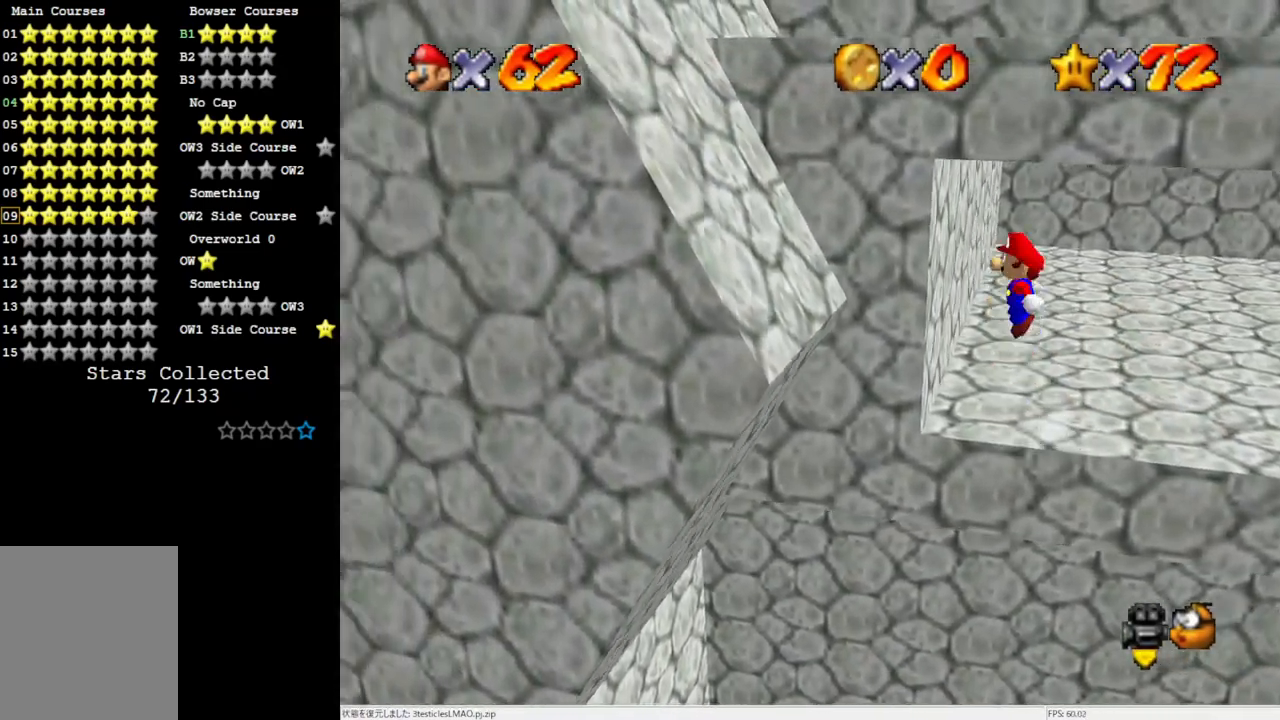
{"buttons": [], "left_stick": "left", "events": [[400, "left_stick", "left"], [433, "A", "up"]]}
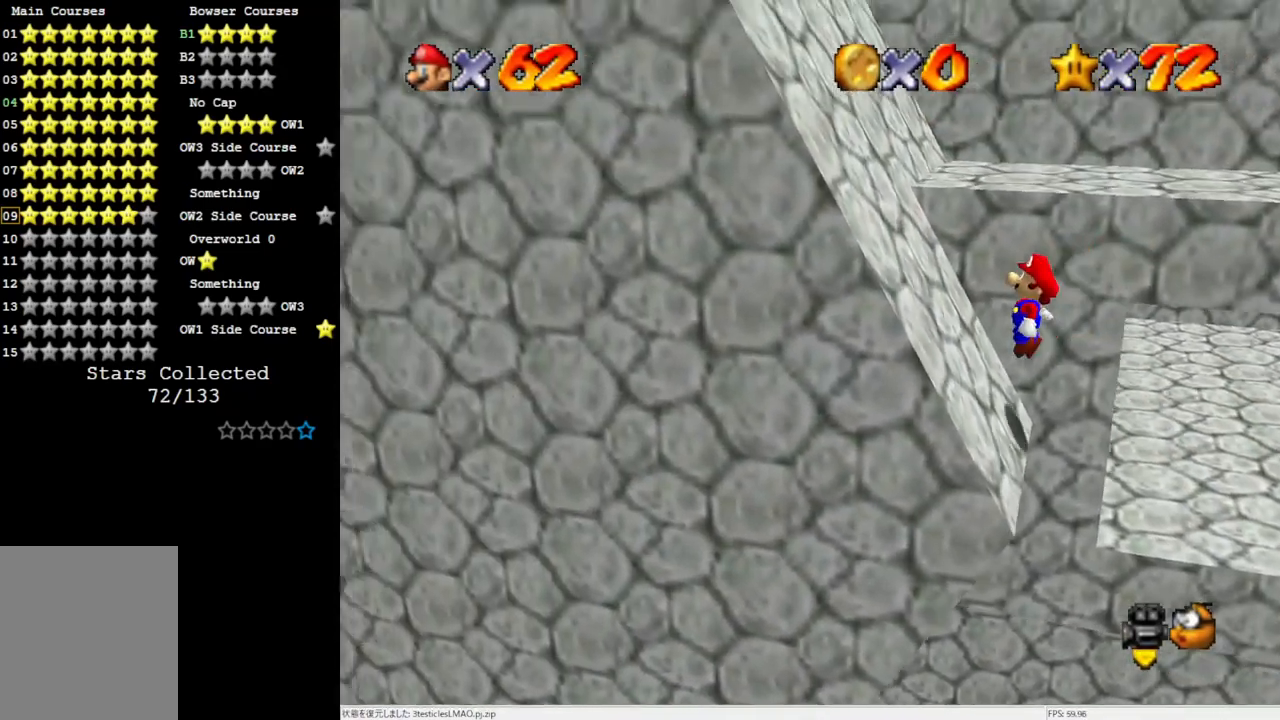
{"buttons": ["A"], "left_stick": "left", "events": [[133, "A", "down"], [133, "left_stick", "up-left"], [333, "left_stick", "left"]]}
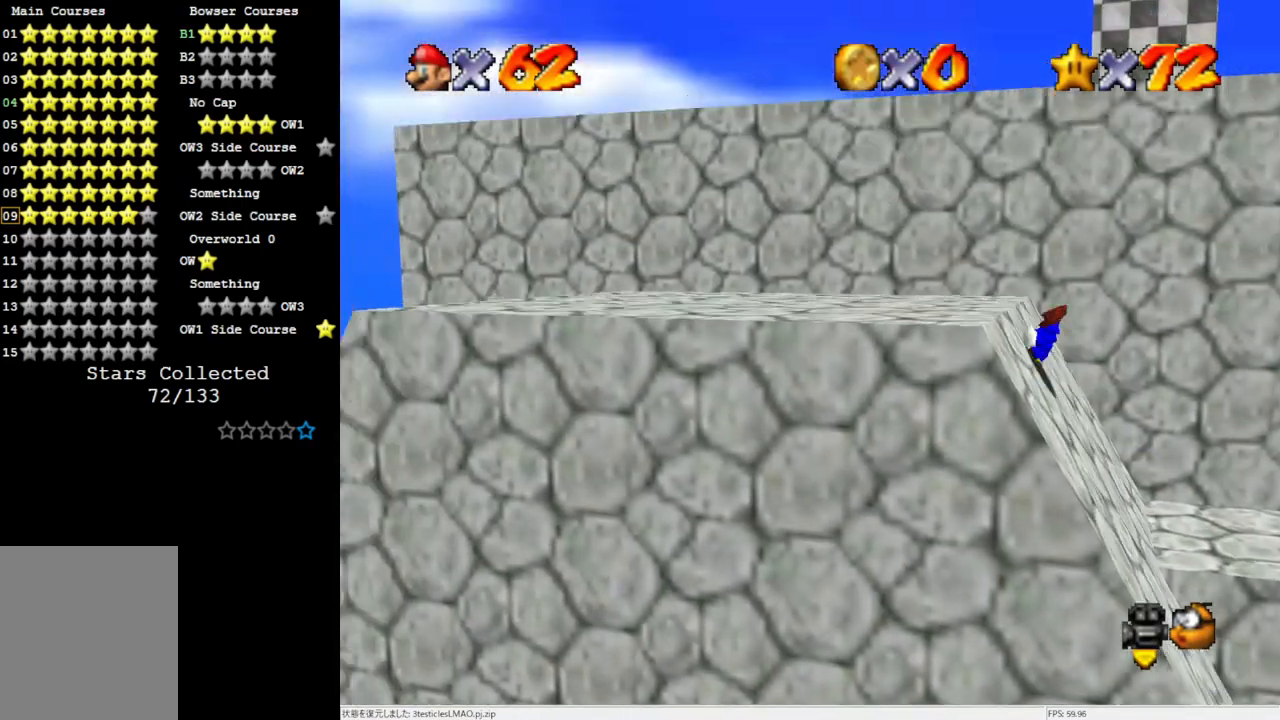
{"buttons": [], "left_stick": "left", "events": [[233, "A", "up"]]}
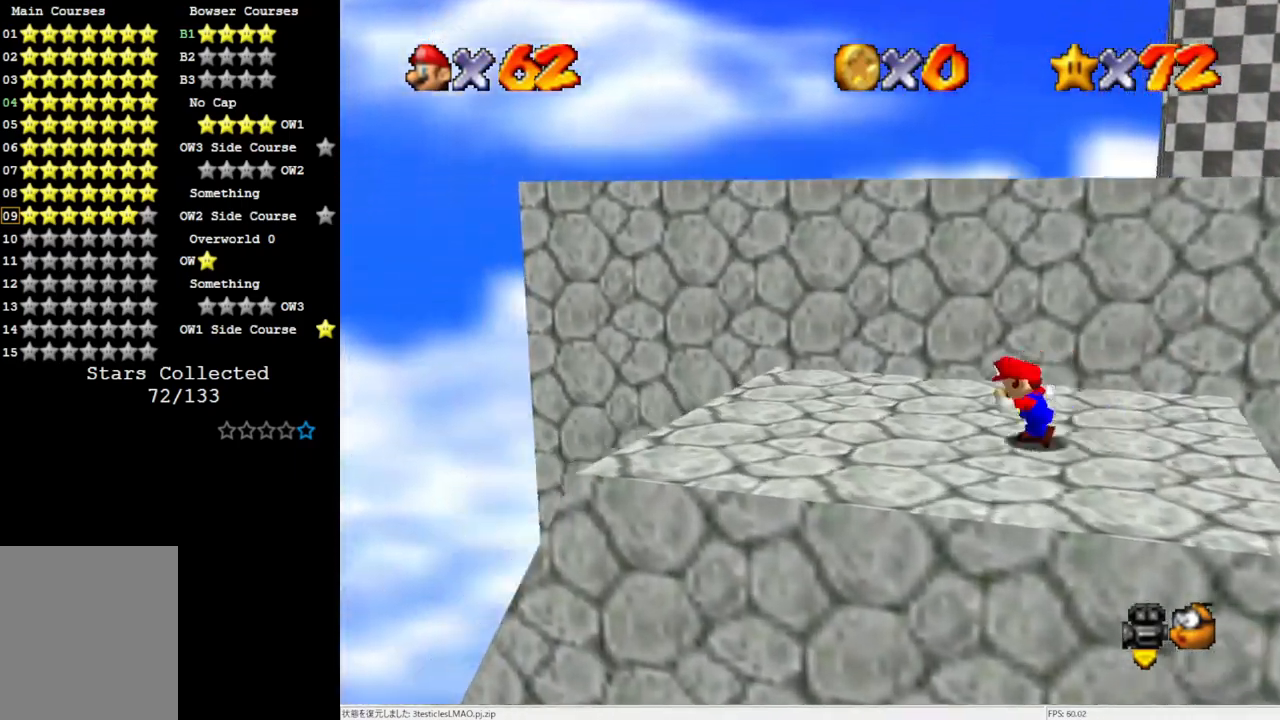
{"buttons": [], "left_stick": "down-left", "events": [[133, "left_stick", "center"], [400, "left_stick", "down-left"]]}
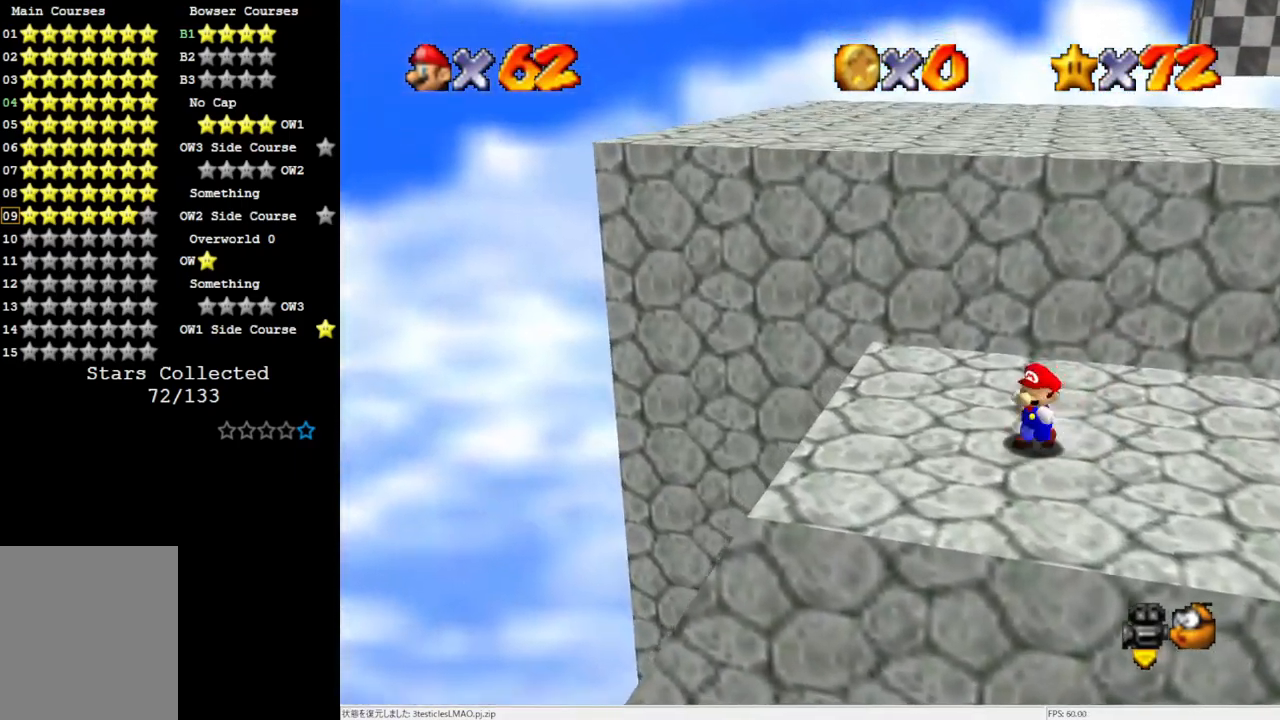
{"buttons": [], "left_stick": "down-left", "events": [[67, "C_LEFT", "down"], [167, "C_LEFT", "up"], [167, "left_stick", "center"], [367, "C_RIGHT", "down"], [433, "left_stick", "down-left"], [500, "C_RIGHT", "up"]]}
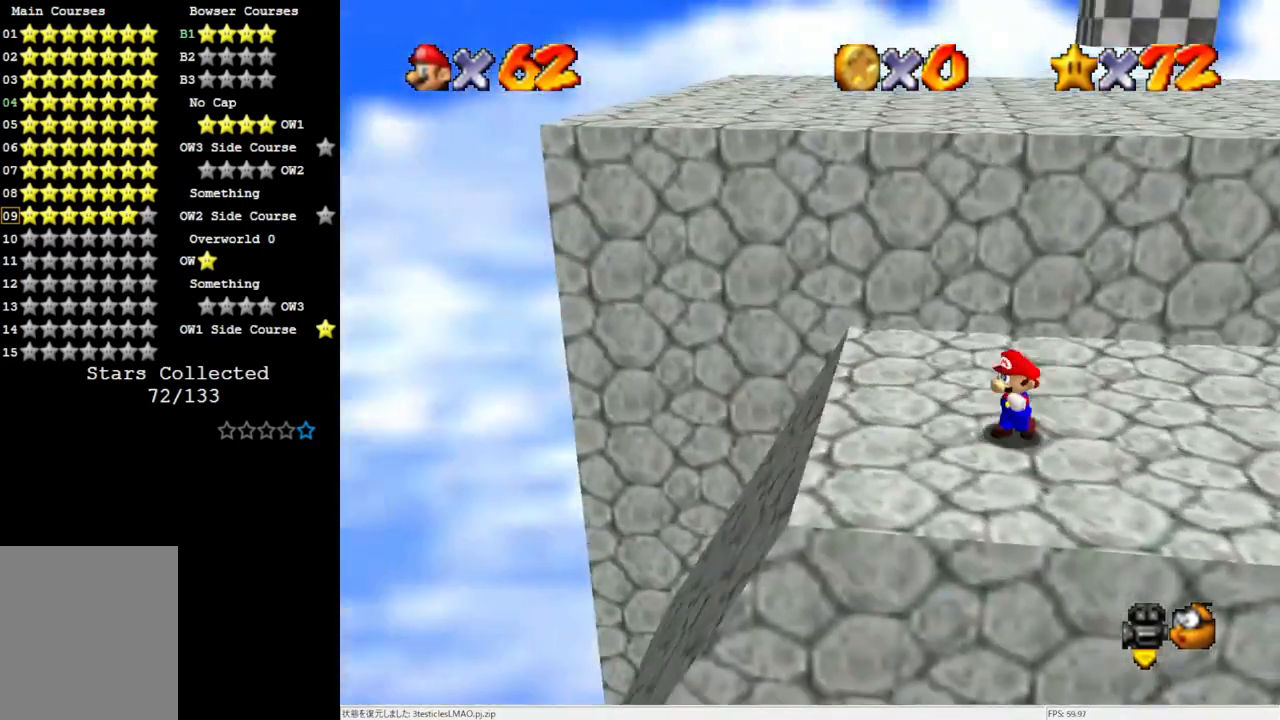
{"buttons": [], "left_stick": "center", "events": [[467, "left_stick", "center"]]}
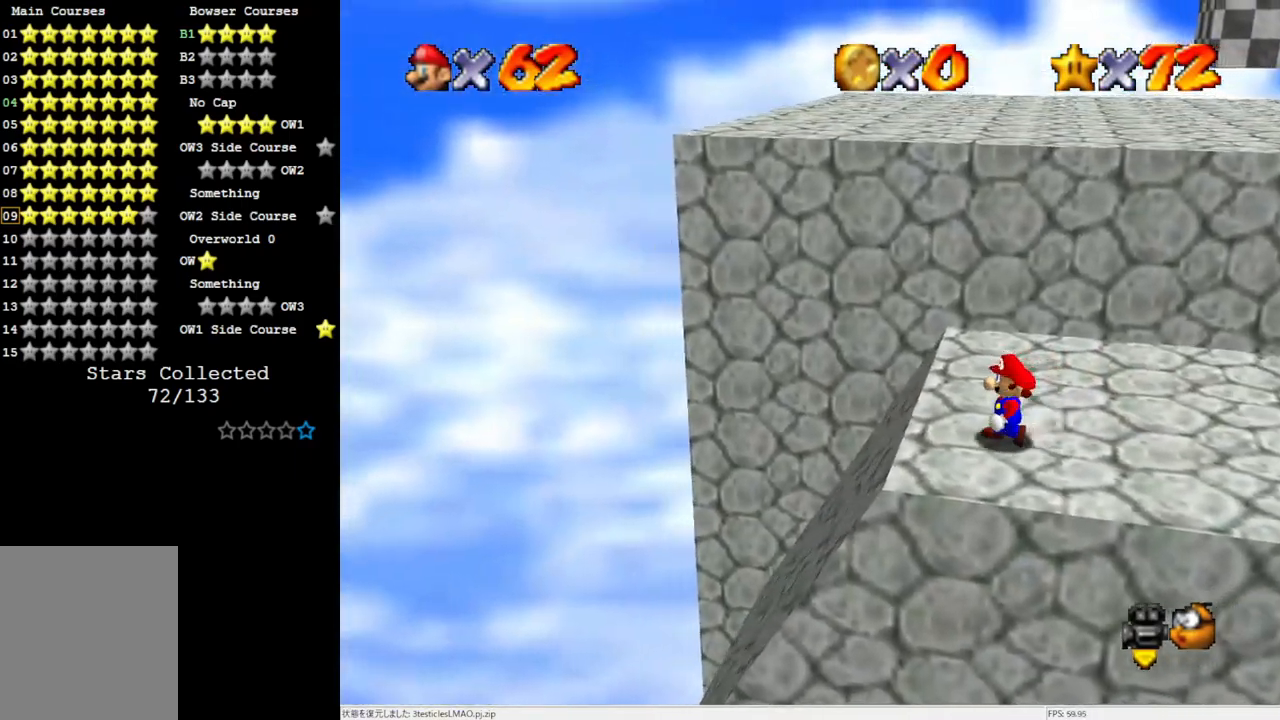
{"buttons": [], "left_stick": "center", "events": [[233, "left_stick", "left"], [400, "left_stick", "center"]]}
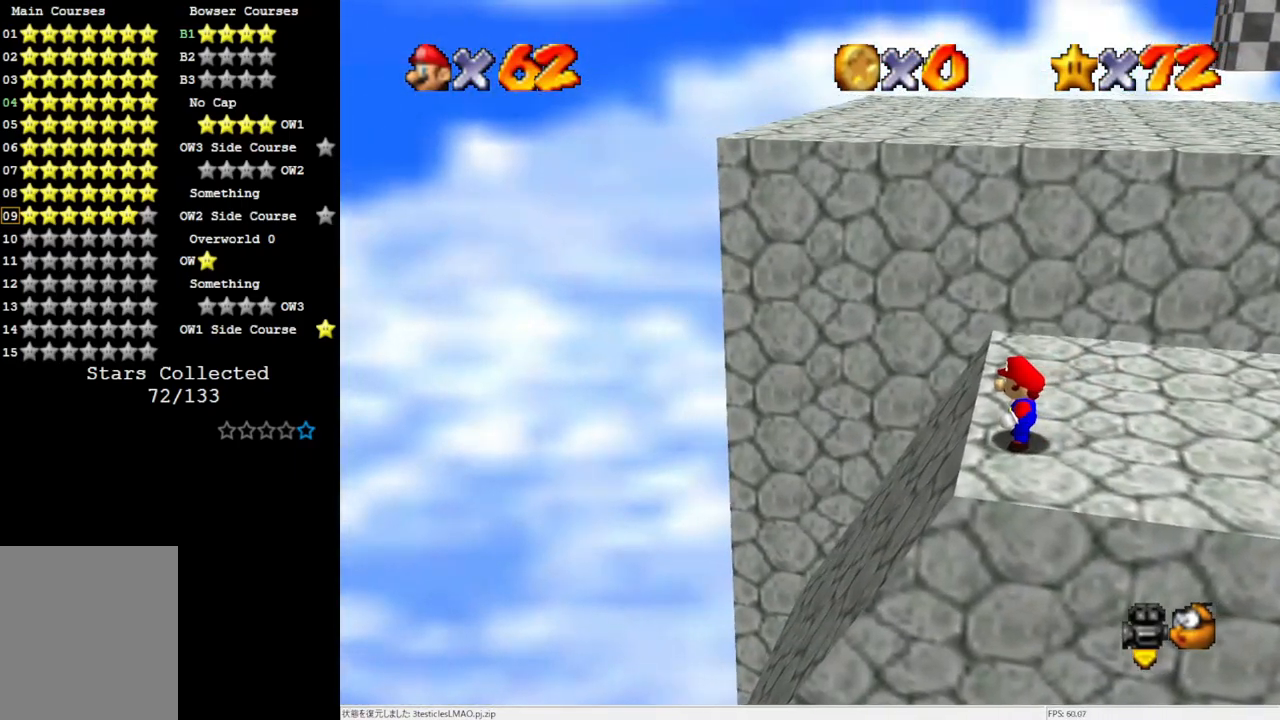
{"buttons": [], "left_stick": "down-left", "events": [[200, "A", "down"], [300, "A", "up"], [367, "left_stick", "down-left"]]}
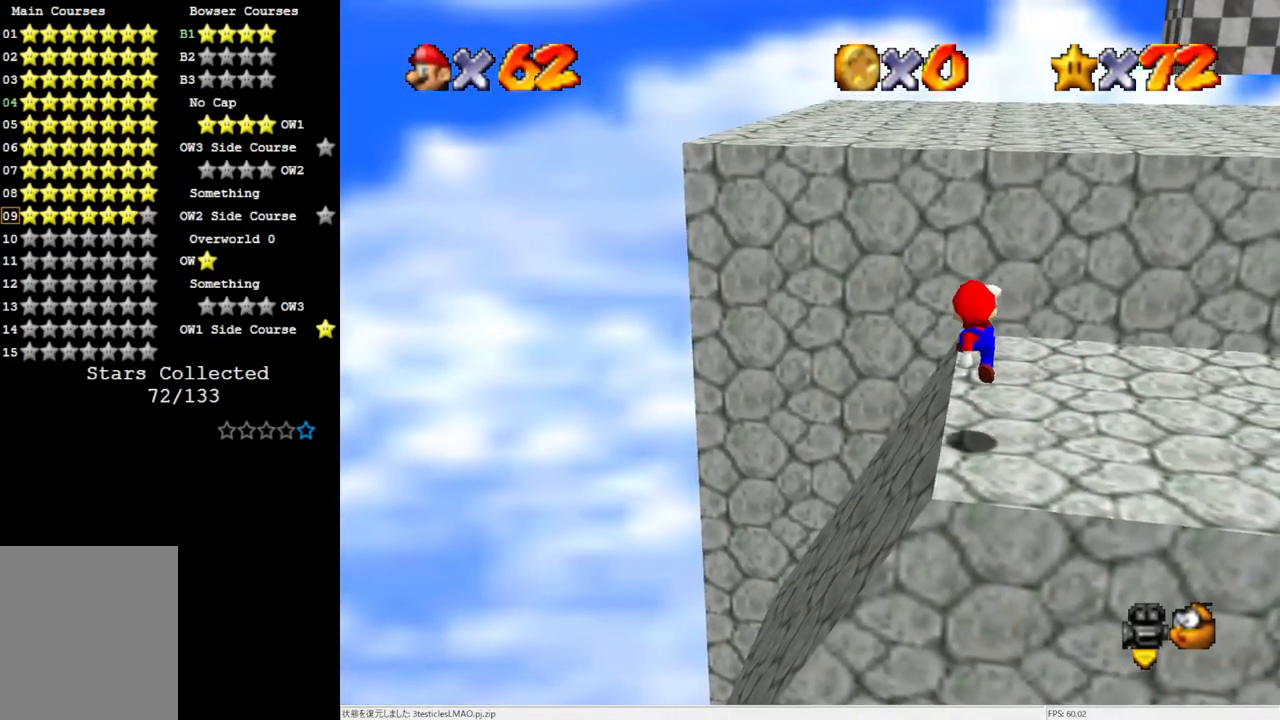
{"buttons": [], "left_stick": "center", "events": [[200, "left_stick", "center"], [267, "C_UP", "down"], [333, "C_UP", "up"], [400, "C_UP", "down"], [467, "C_UP", "up"]]}
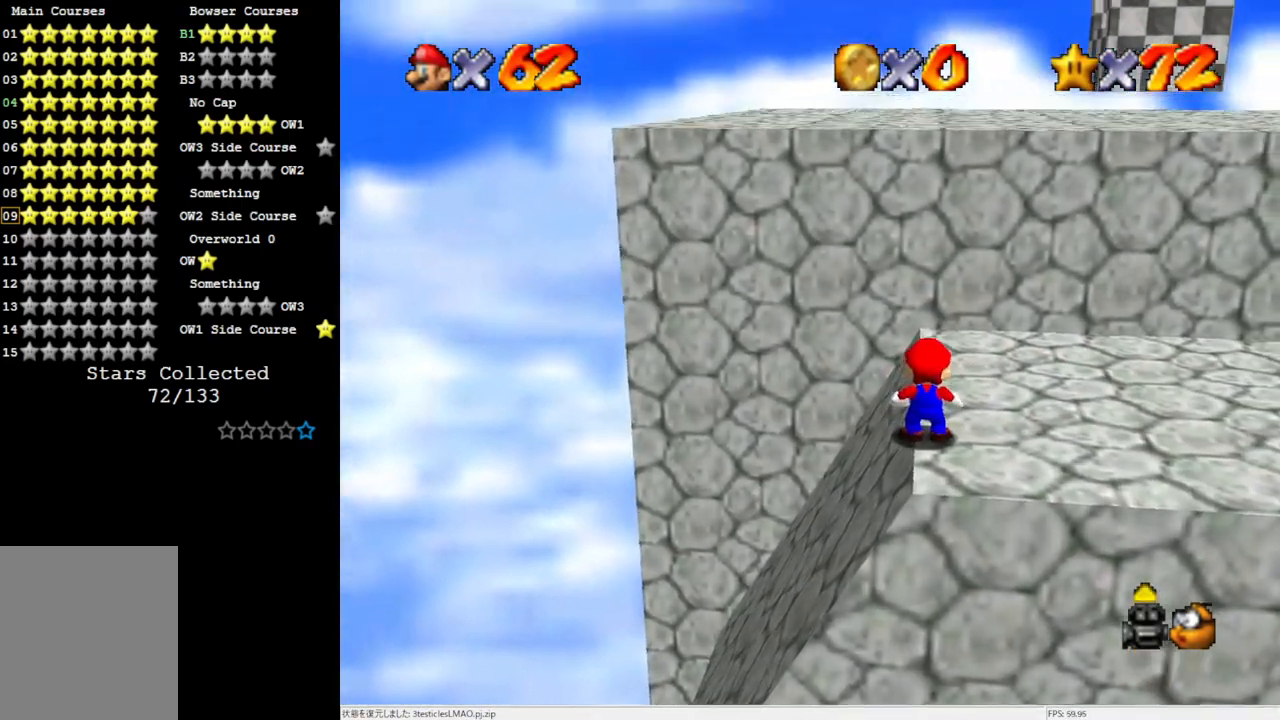
{"buttons": [], "left_stick": "up", "events": [[50, "C_UP", "down"], [133, "C_UP", "up"], [200, "left_stick", "up"]]}
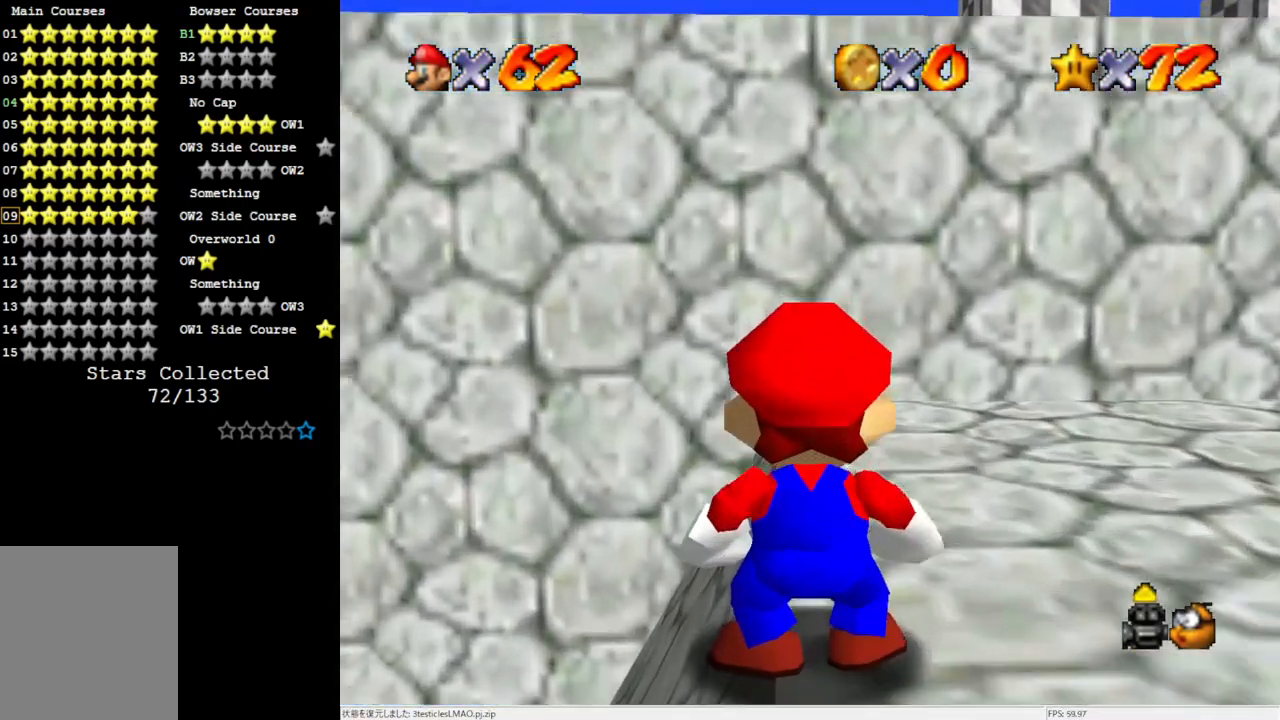
{"buttons": [], "left_stick": "up", "events": []}
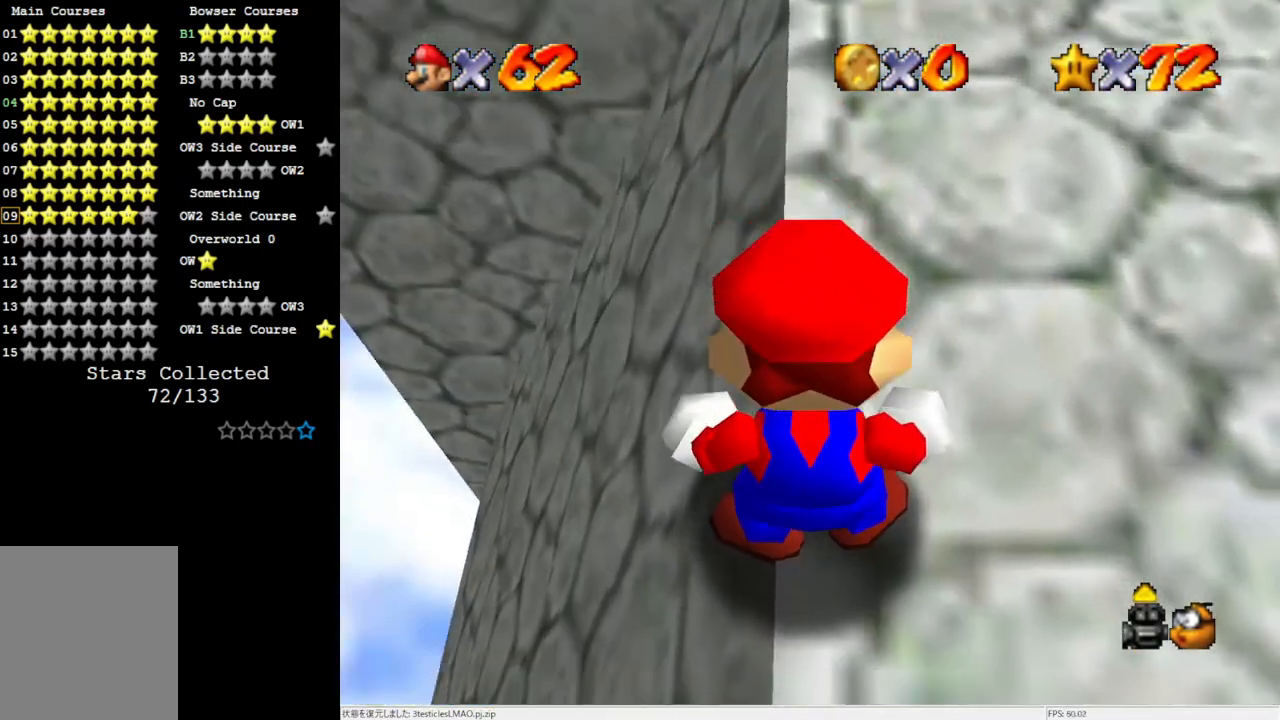
{"buttons": ["C_DOWN"], "left_stick": "center", "events": [[50, "left_stick", "center"], [283, "A", "down"], [400, "A", "up"], [467, "C_DOWN", "down"]]}
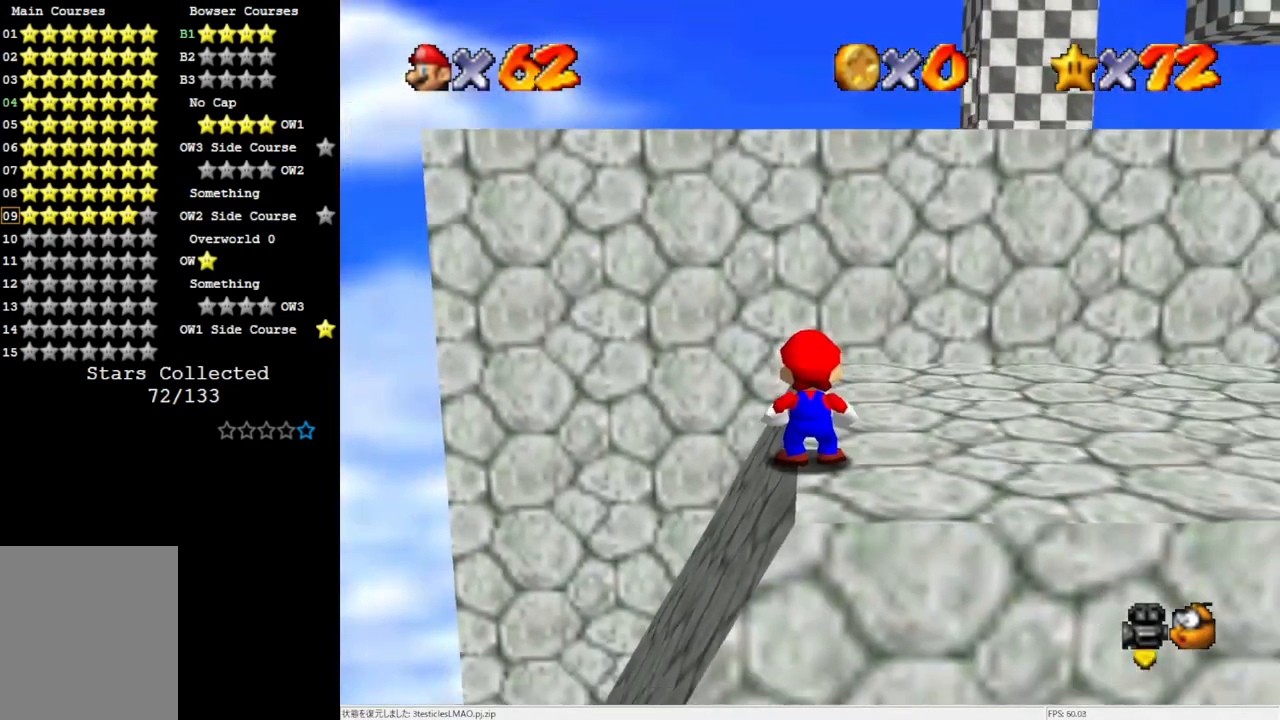
{"buttons": ["C_LEFT"], "left_stick": "up-right", "events": [[50, "C_DOWN", "up"], [50, "left_stick", "up-right"], [200, "C_LEFT", "down"], [283, "C_LEFT", "up"], [500, "C_LEFT", "down"]]}
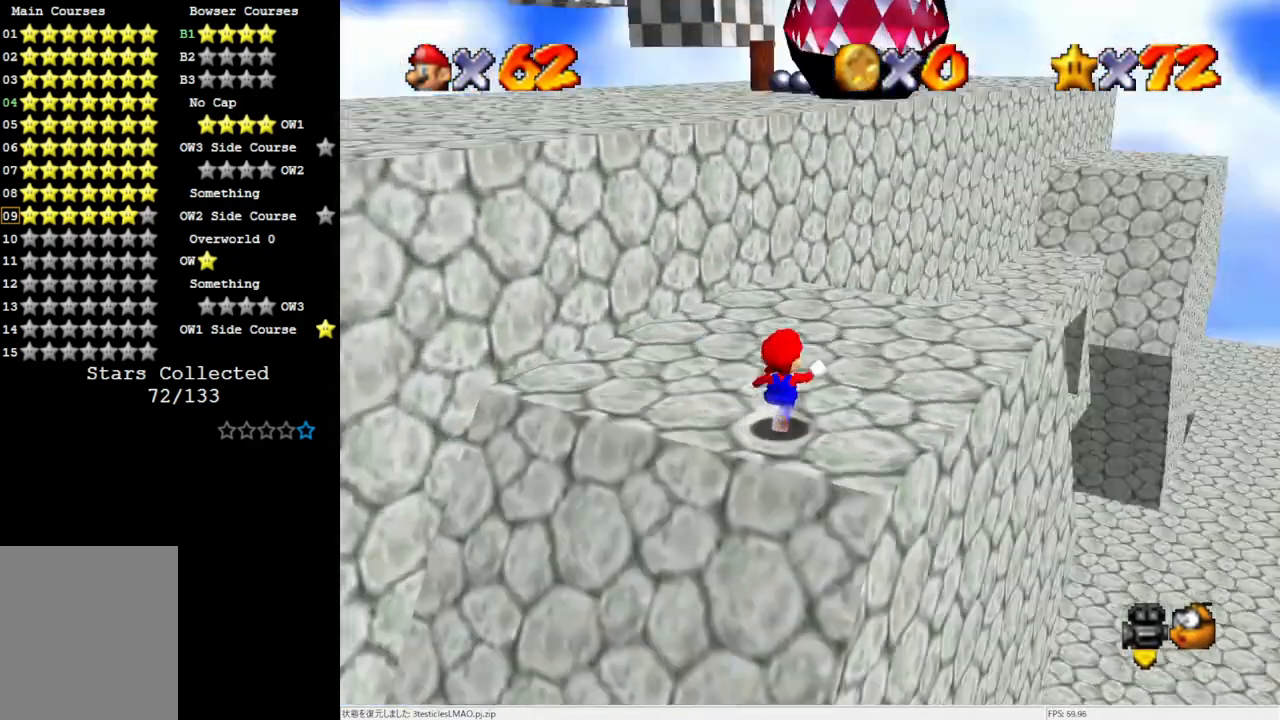
{"buttons": [], "left_stick": "up-left", "events": [[50, "C_LEFT", "up"], [233, "left_stick", "up-left"]]}
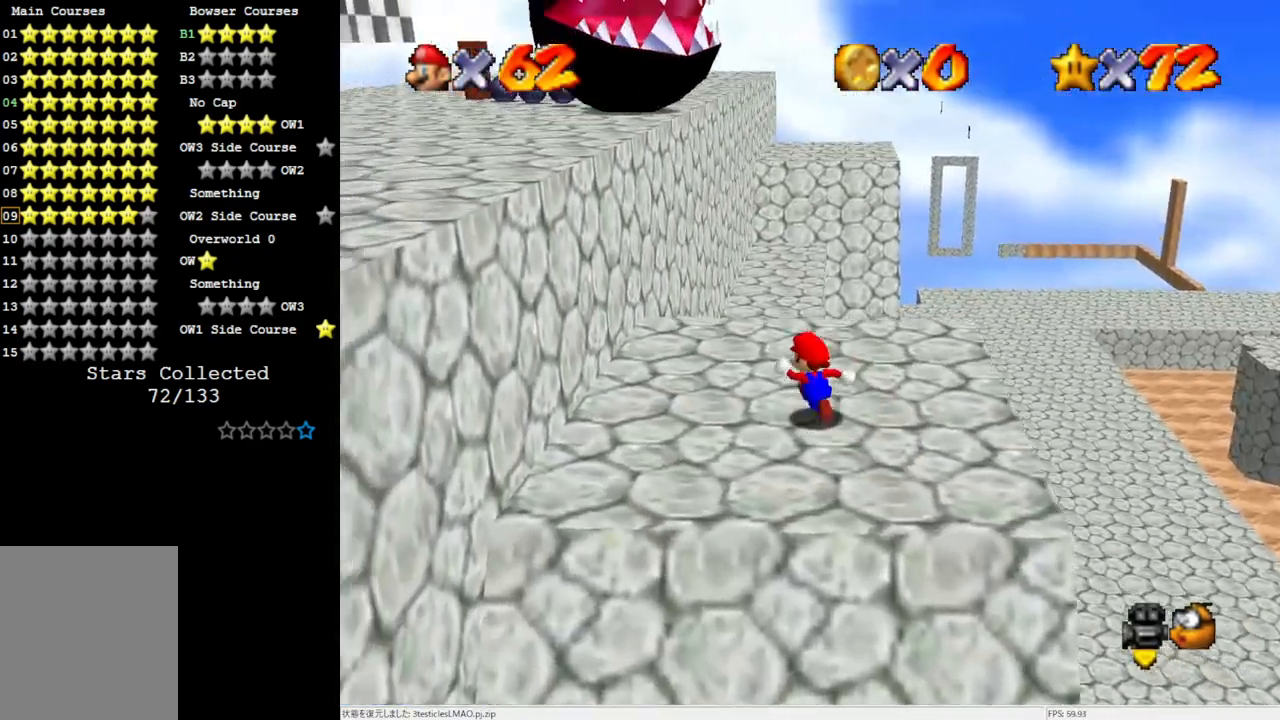
{"buttons": [], "left_stick": "up-right", "events": [[133, "C_RIGHT", "down"], [267, "C_RIGHT", "up"], [267, "left_stick", "up-right"]]}
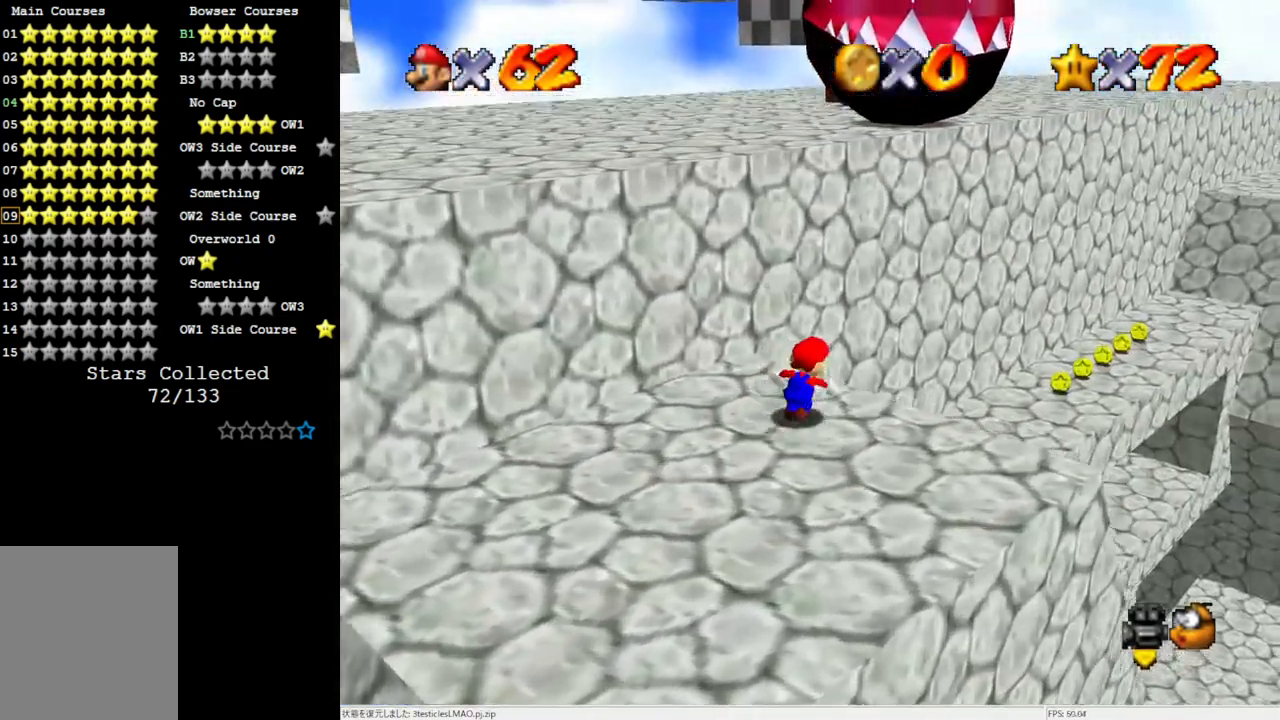
{"buttons": ["A"], "left_stick": "up-right", "events": [[100, "A", "down"]]}
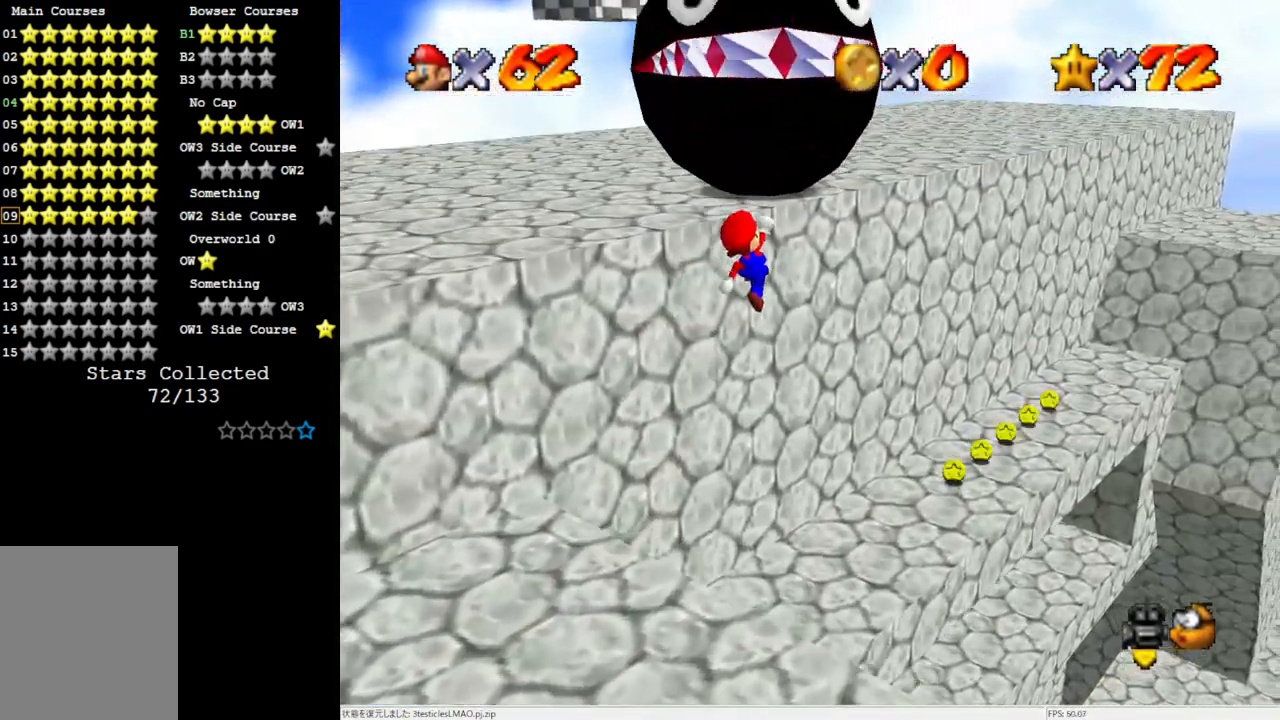
{"buttons": ["B"], "left_stick": "up-right", "events": [[100, "A", "up"], [500, "B", "down"]]}
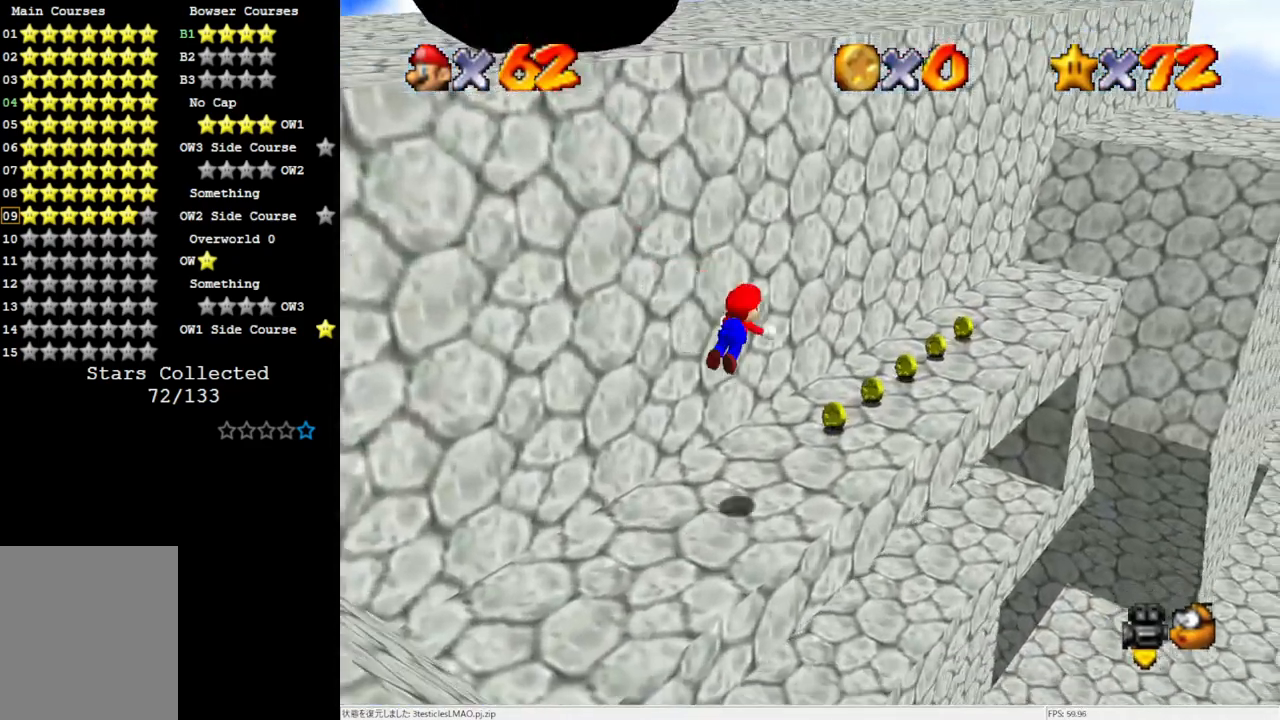
{"buttons": [], "left_stick": "up-right", "events": [[100, "B", "up"], [233, "B", "down"], [333, "B", "up"]]}